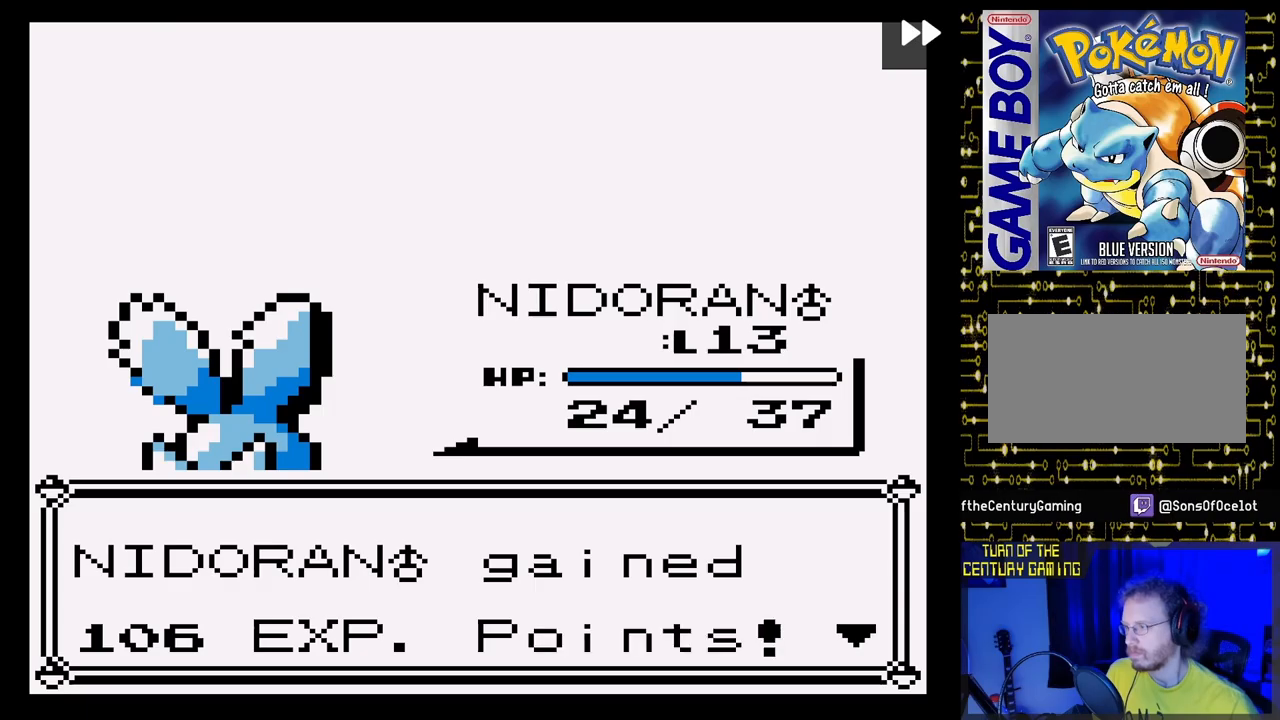
Gameplay with a controller (Nintendo layout); each line is a JSON object with the inputs held at the frame after it. "events" lists button and stick changes between this image and that frame as [ms after this image, input, new state], when the widget could be followed in between. Not read: L3 R3.
{"buttons": ["DPAD_RIGHT"], "events": [[33, "A", "down"], [283, "A", "up"], [467, "DPAD_RIGHT", "down"]]}
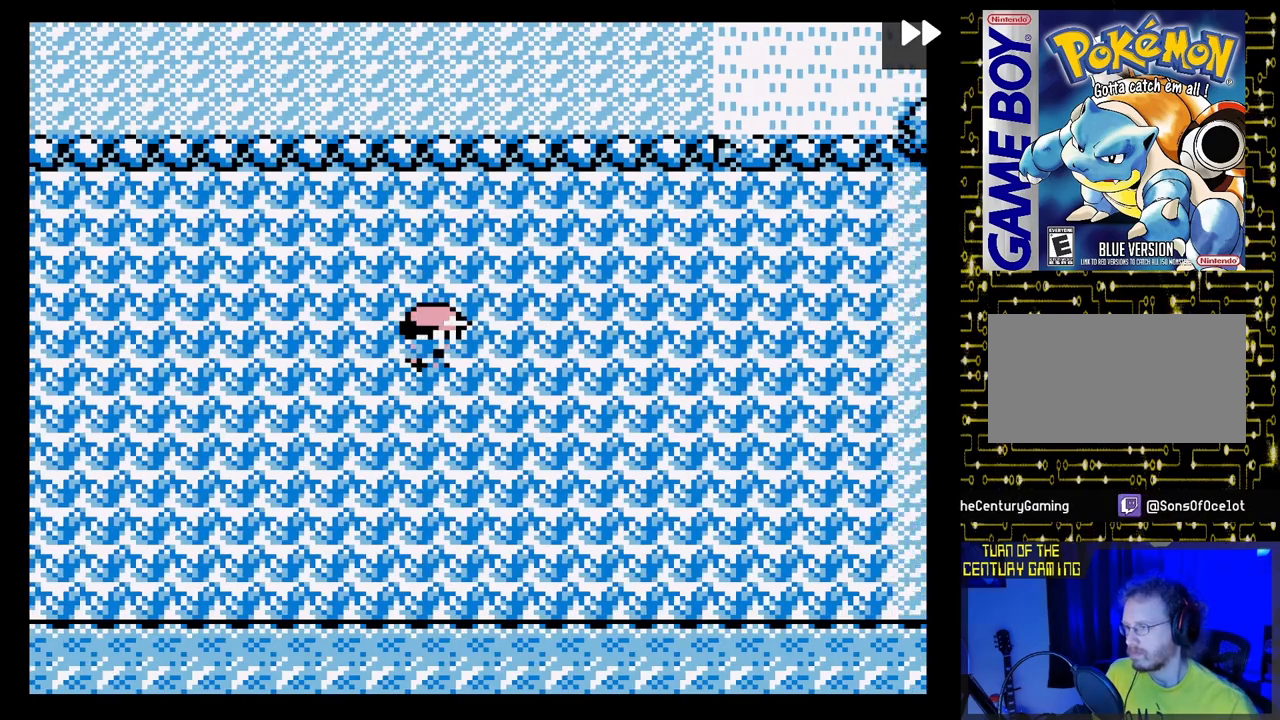
{"buttons": ["DPAD_DOWN", "DPAD_LEFT"], "events": [[250, "DPAD_UP", "down"], [267, "DPAD_RIGHT", "up"], [283, "DPAD_LEFT", "down"], [417, "DPAD_UP", "up"], [483, "DPAD_DOWN", "down"]]}
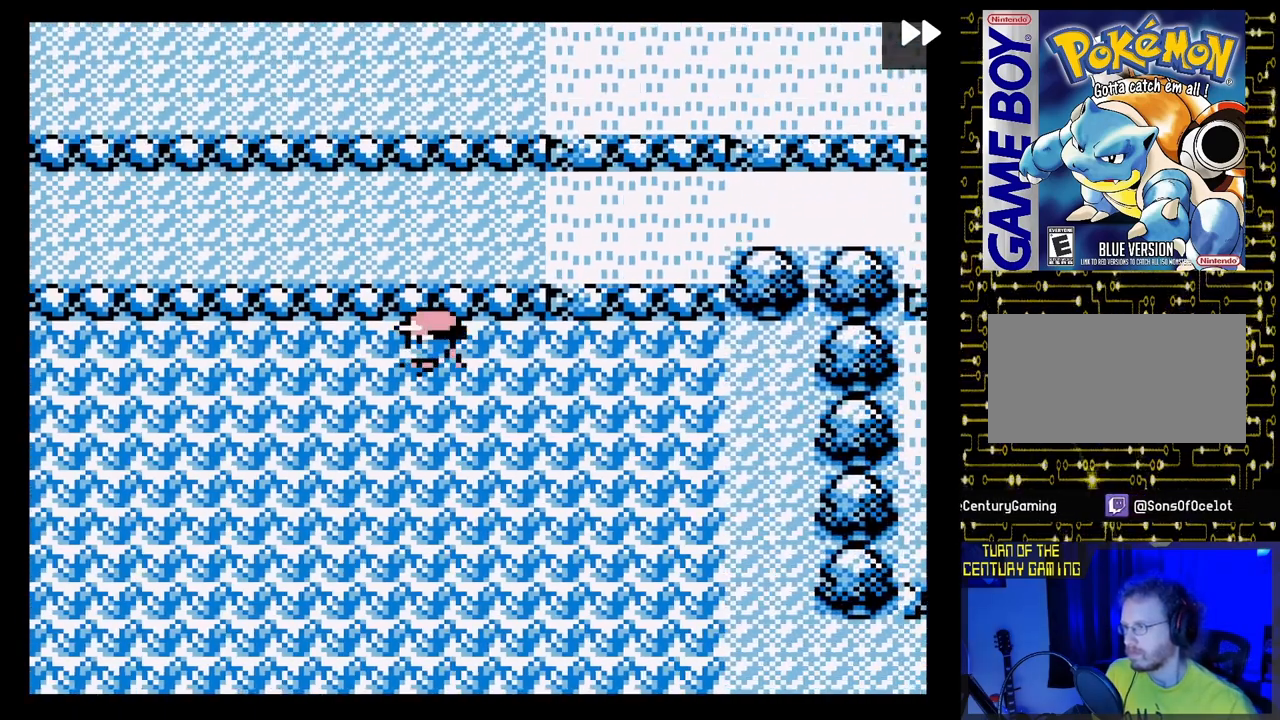
{"buttons": ["DPAD_RIGHT"], "events": [[33, "DPAD_LEFT", "up"], [267, "DPAD_RIGHT", "down"], [317, "DPAD_DOWN", "up"]]}
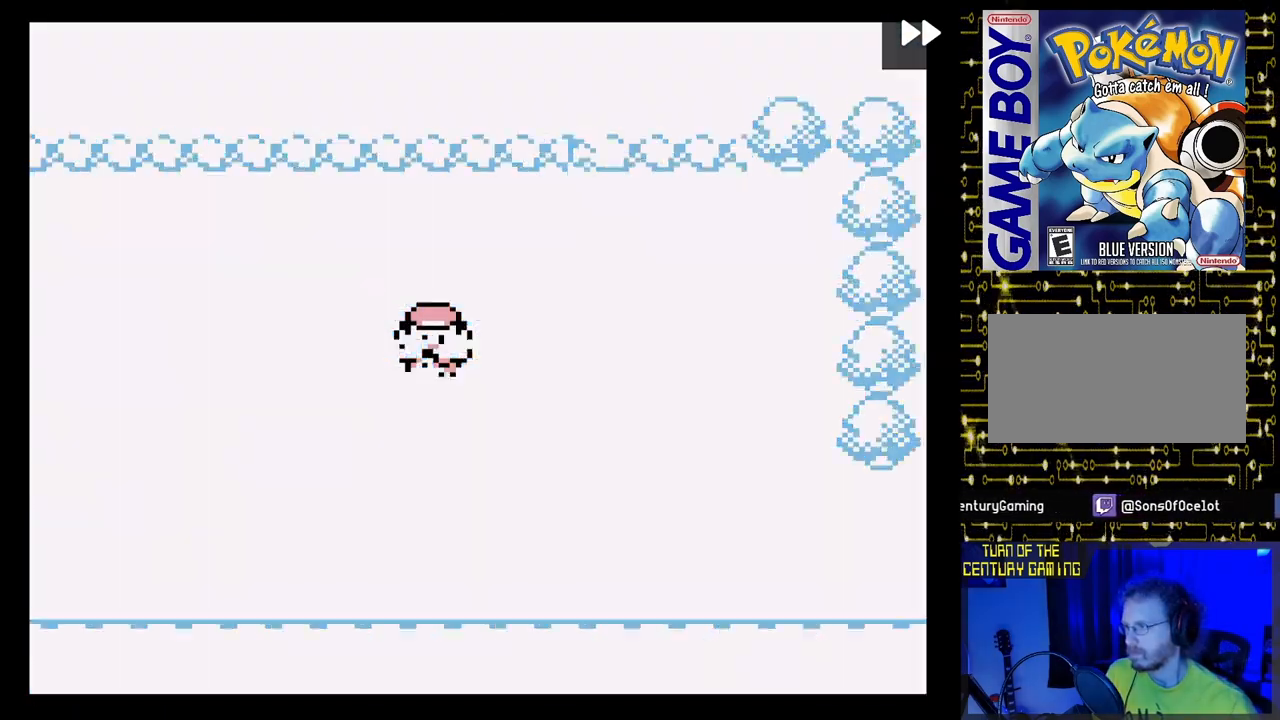
{"buttons": [], "events": [[150, "DPAD_RIGHT", "up"]]}
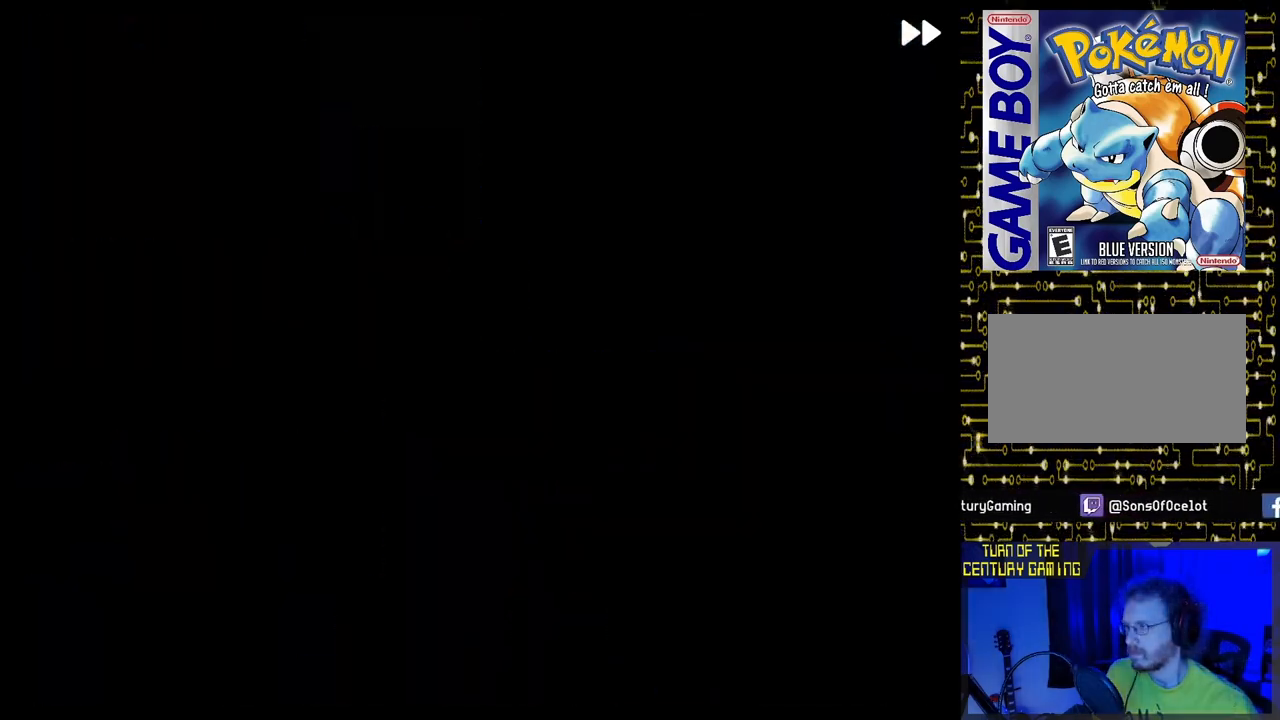
{"buttons": [], "events": []}
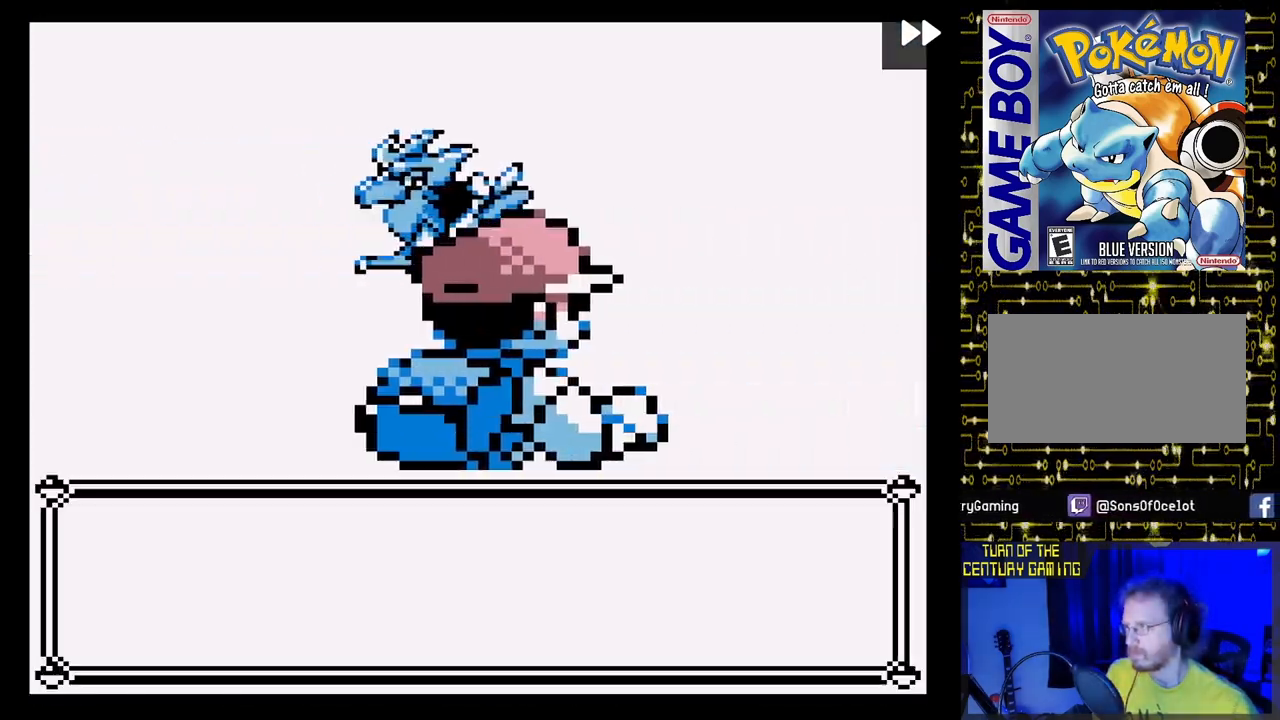
{"buttons": [], "events": []}
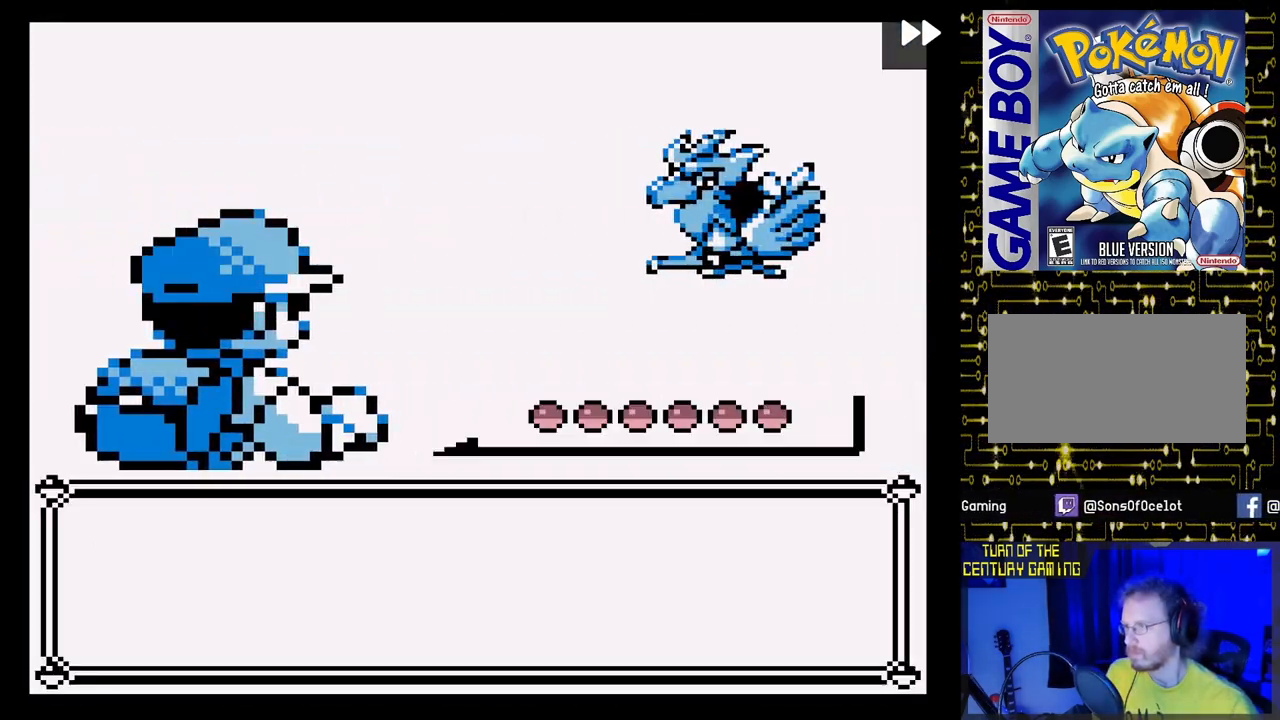
{"buttons": [], "events": [[33, "A", "down"], [217, "A", "up"], [300, "A", "down"], [450, "A", "up"]]}
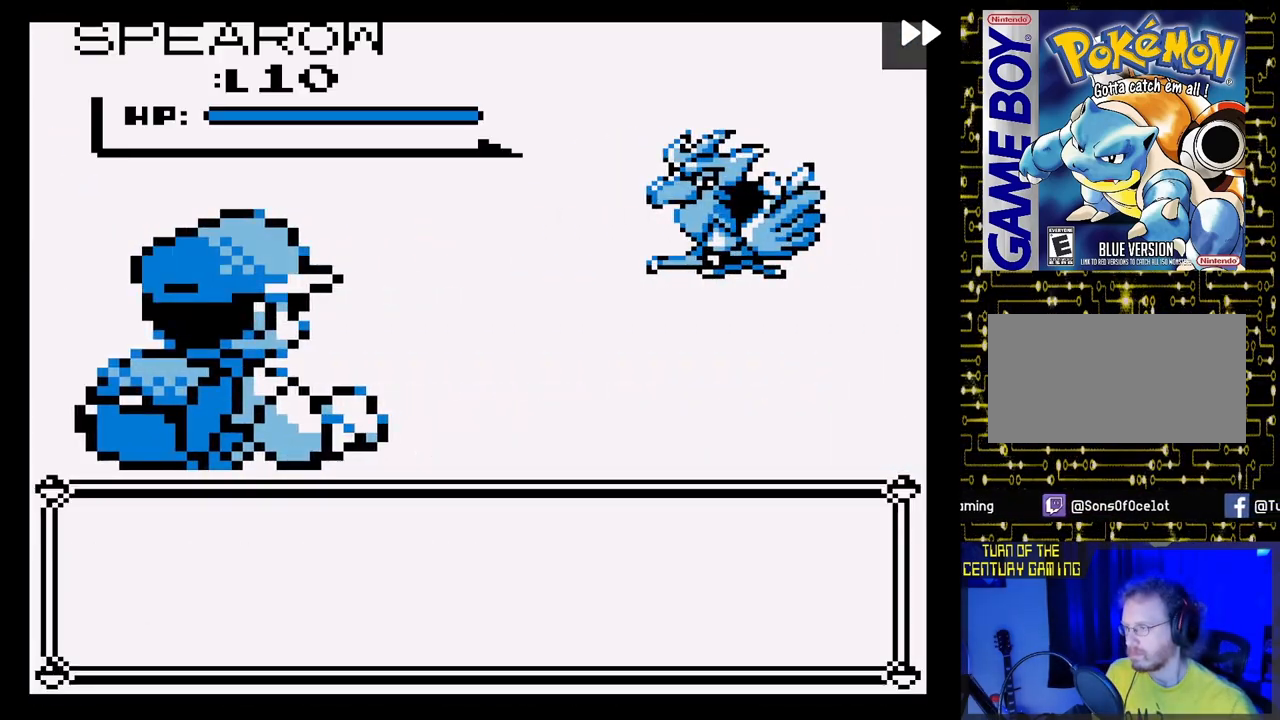
{"buttons": ["A"], "events": [[33, "A", "down"], [167, "A", "up"], [250, "A", "down"], [367, "A", "up"], [483, "A", "down"]]}
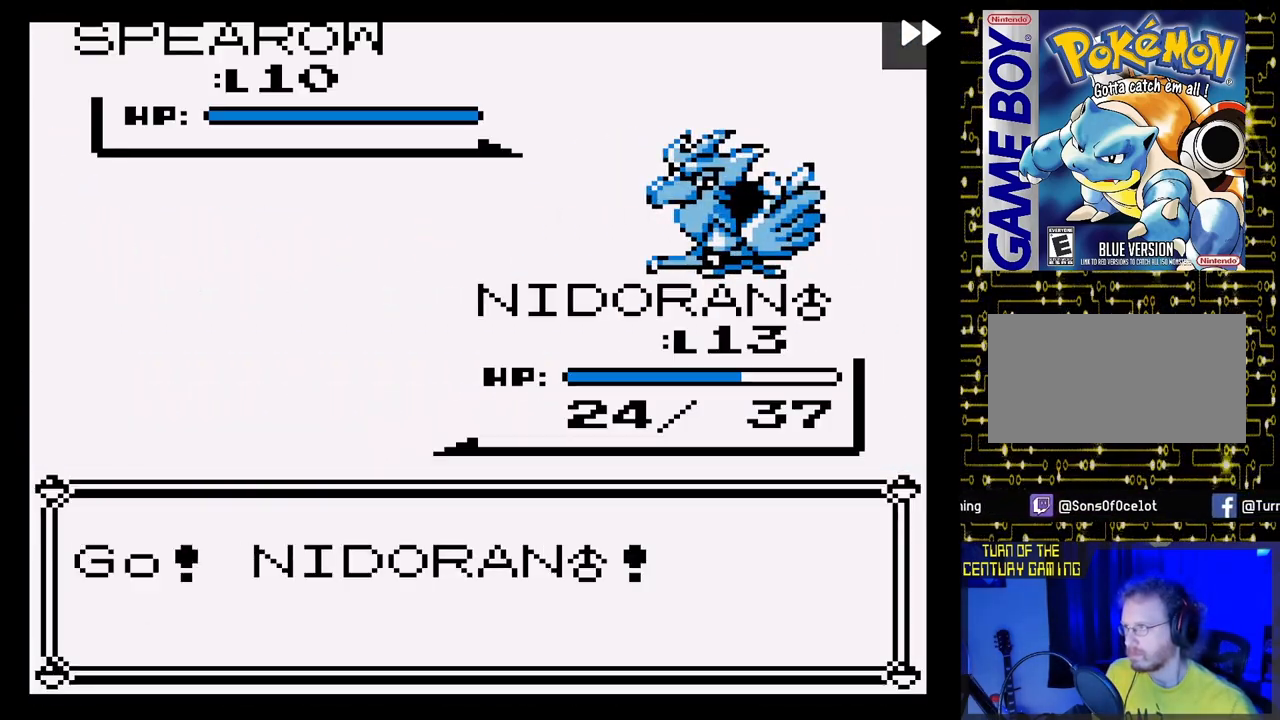
{"buttons": ["A"], "events": [[67, "A", "up"], [217, "A", "down"], [333, "A", "up"], [450, "A", "down"]]}
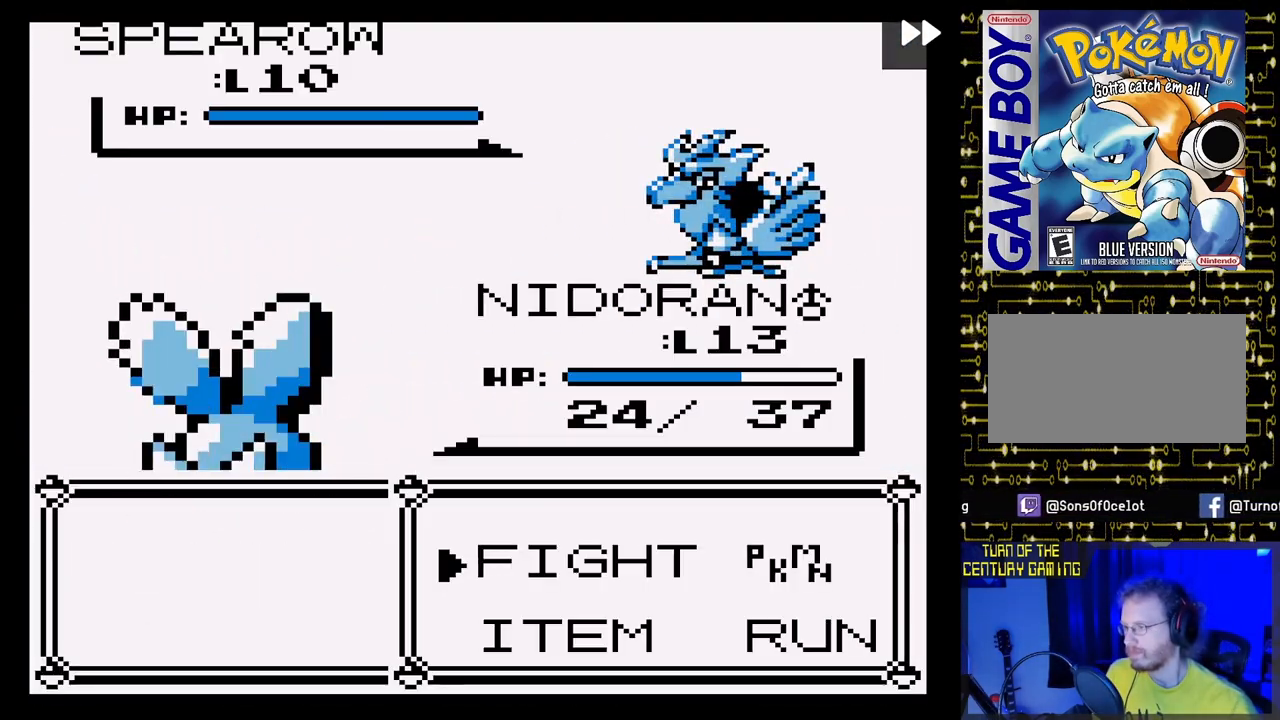
{"buttons": ["A"], "events": [[83, "A", "up"], [183, "A", "down"], [300, "A", "up"], [400, "A", "down"]]}
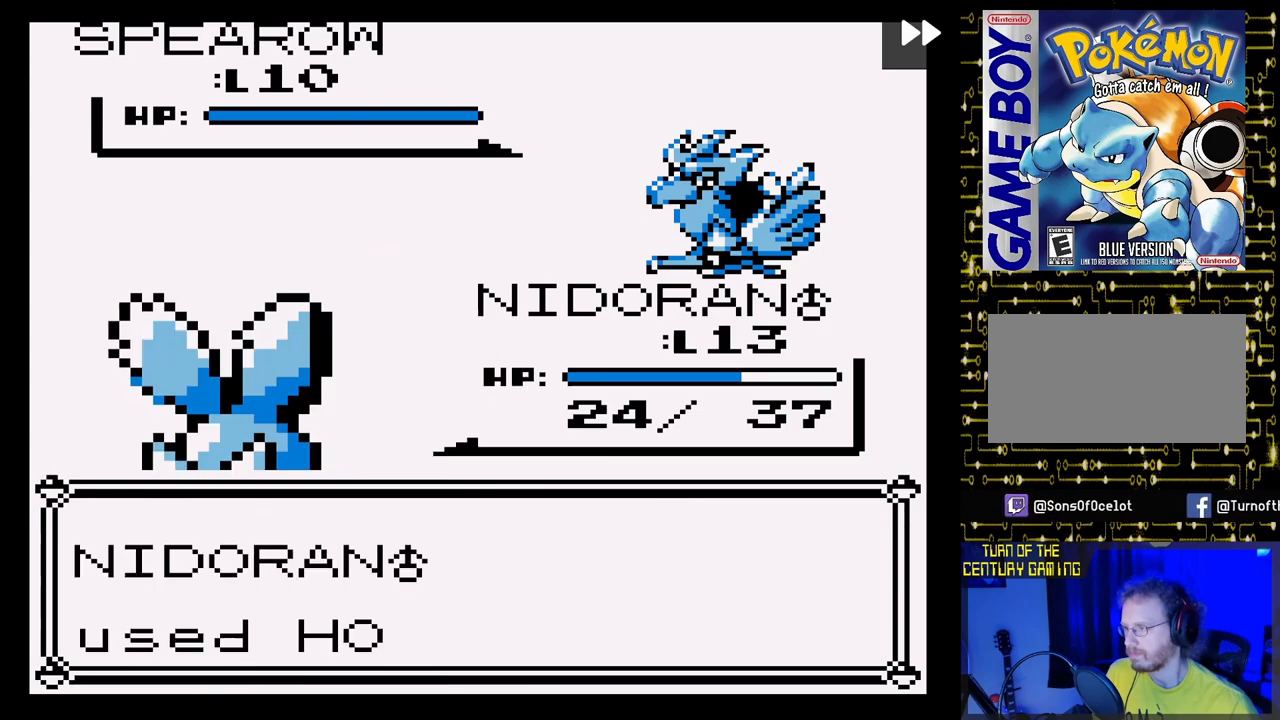
{"buttons": ["A"], "events": [[17, "A", "up"], [117, "A", "down"], [233, "A", "up"], [333, "A", "down"]]}
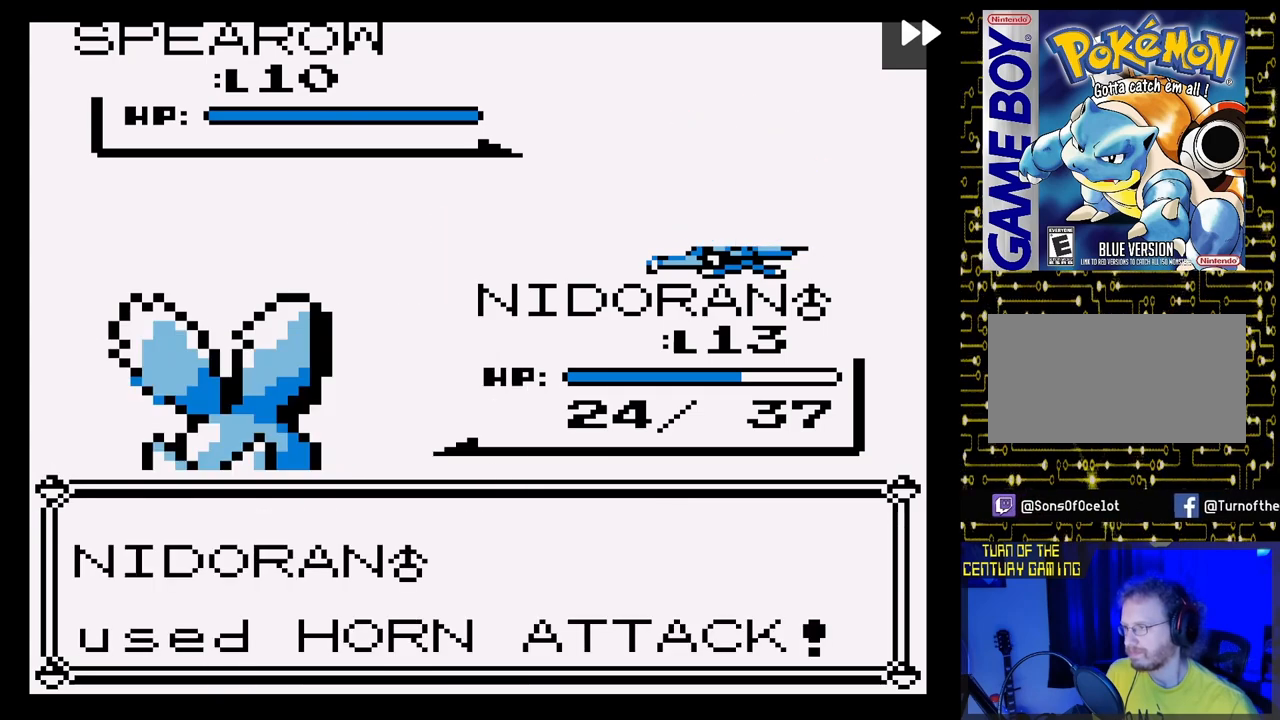
{"buttons": ["A"], "events": []}
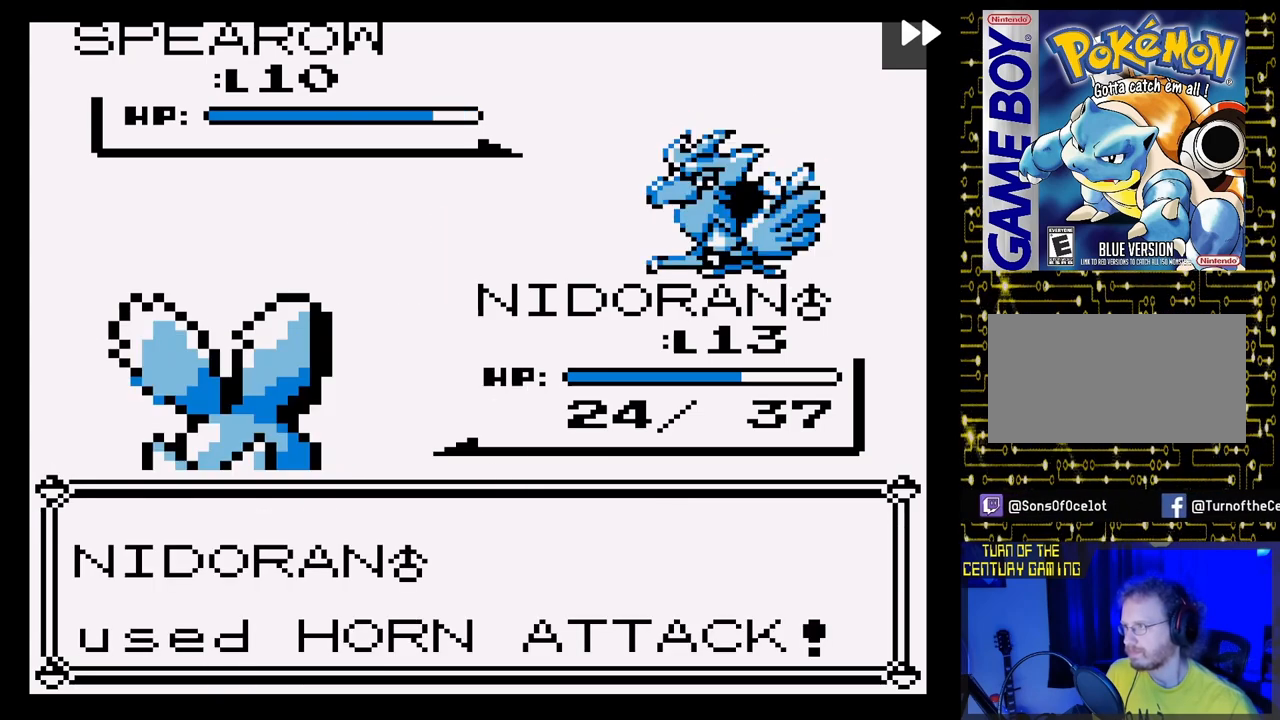
{"buttons": ["A"], "events": []}
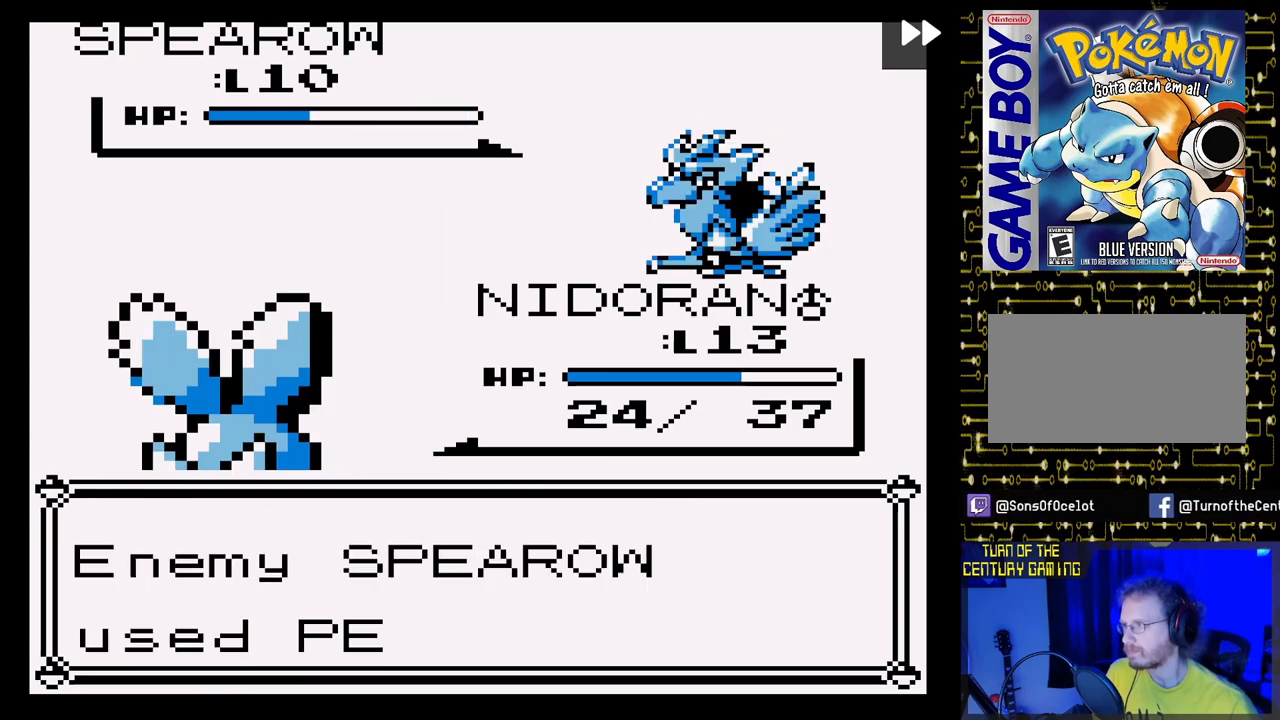
{"buttons": ["A"], "events": [[67, "A", "up"], [217, "A", "down"], [333, "A", "up"], [417, "A", "down"]]}
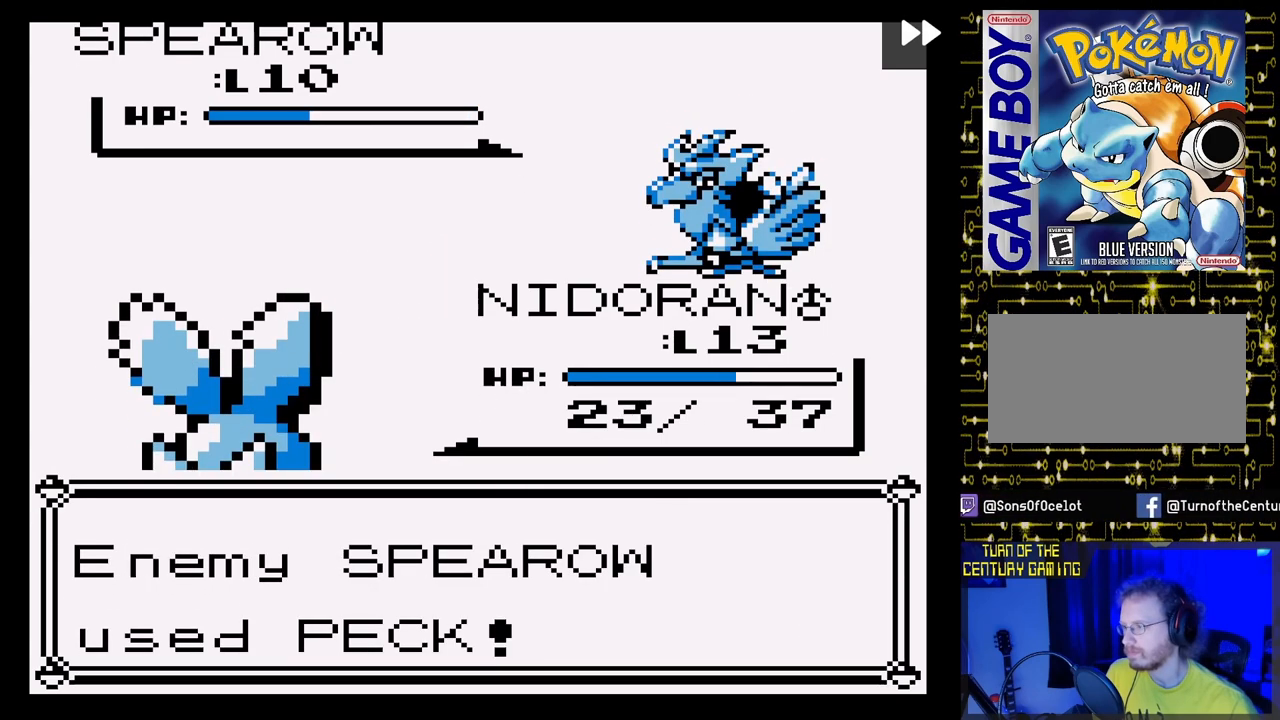
{"buttons": ["A"], "events": [[67, "A", "up"], [183, "A", "down"], [333, "A", "up"], [433, "A", "down"]]}
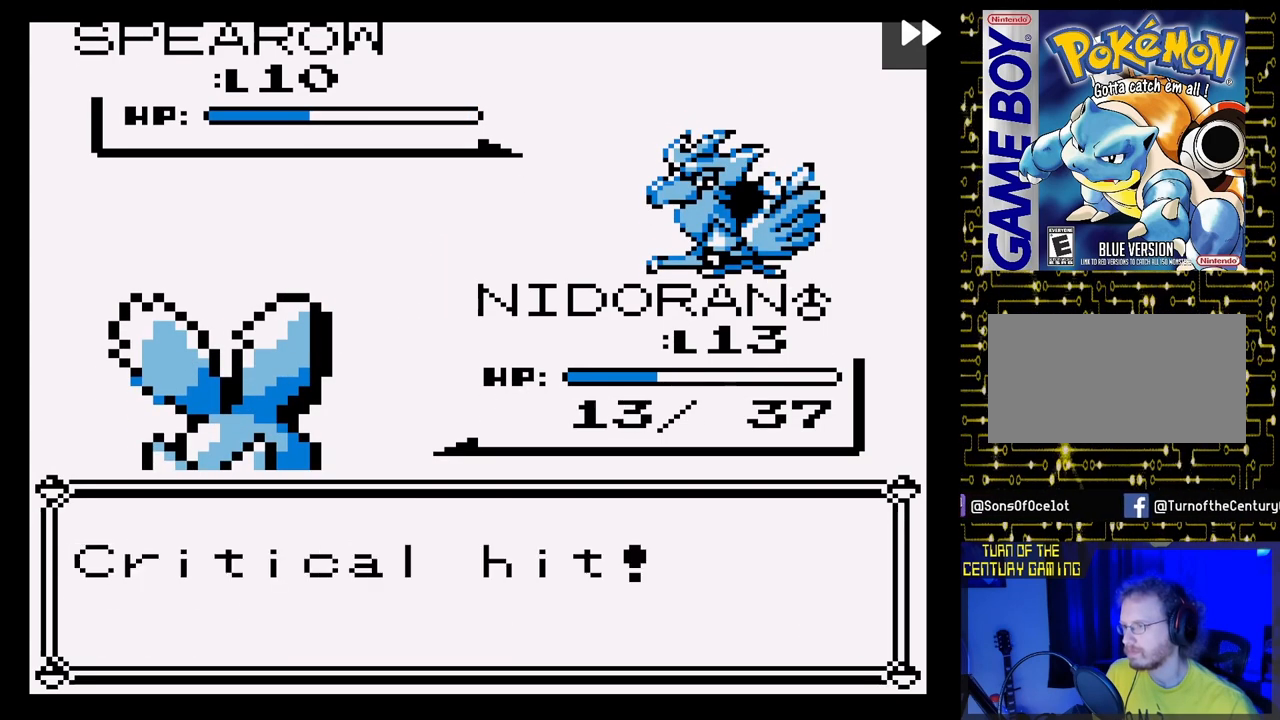
{"buttons": [], "events": [[67, "A", "up"], [167, "A", "down"], [283, "A", "up"], [383, "A", "down"], [500, "A", "up"]]}
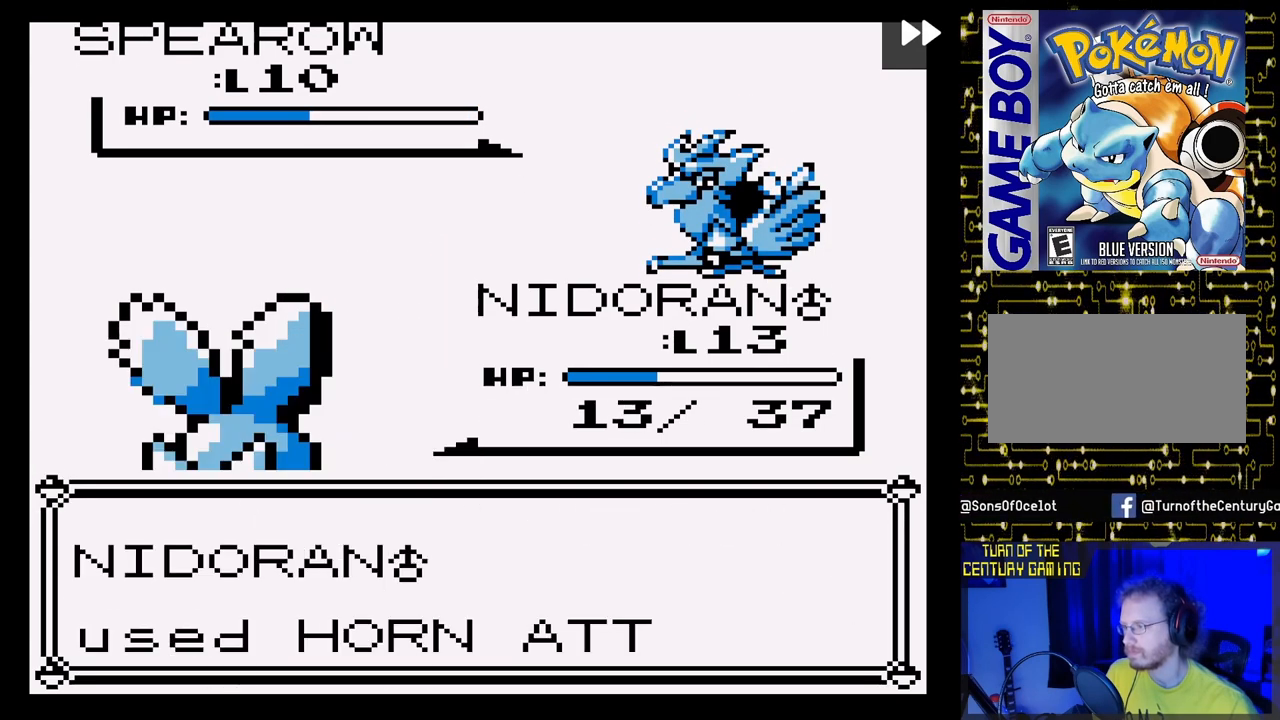
{"buttons": ["A"], "events": [[83, "A", "down"]]}
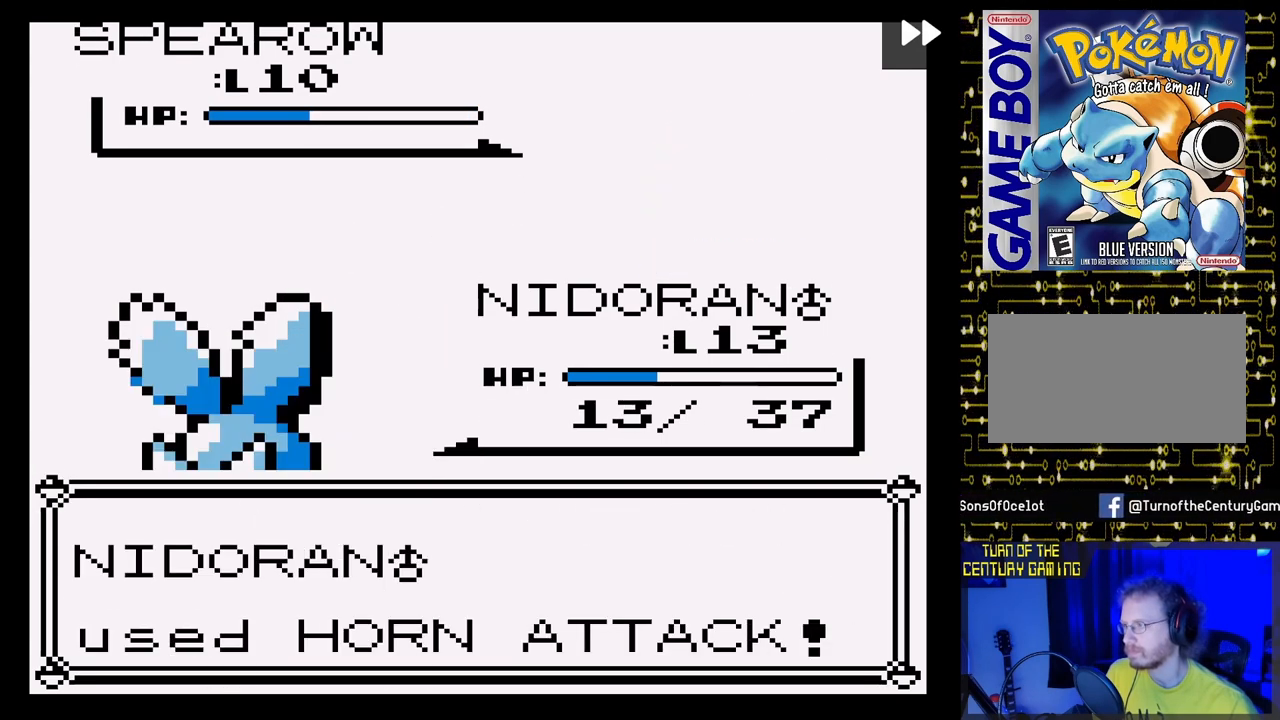
{"buttons": ["A"], "events": []}
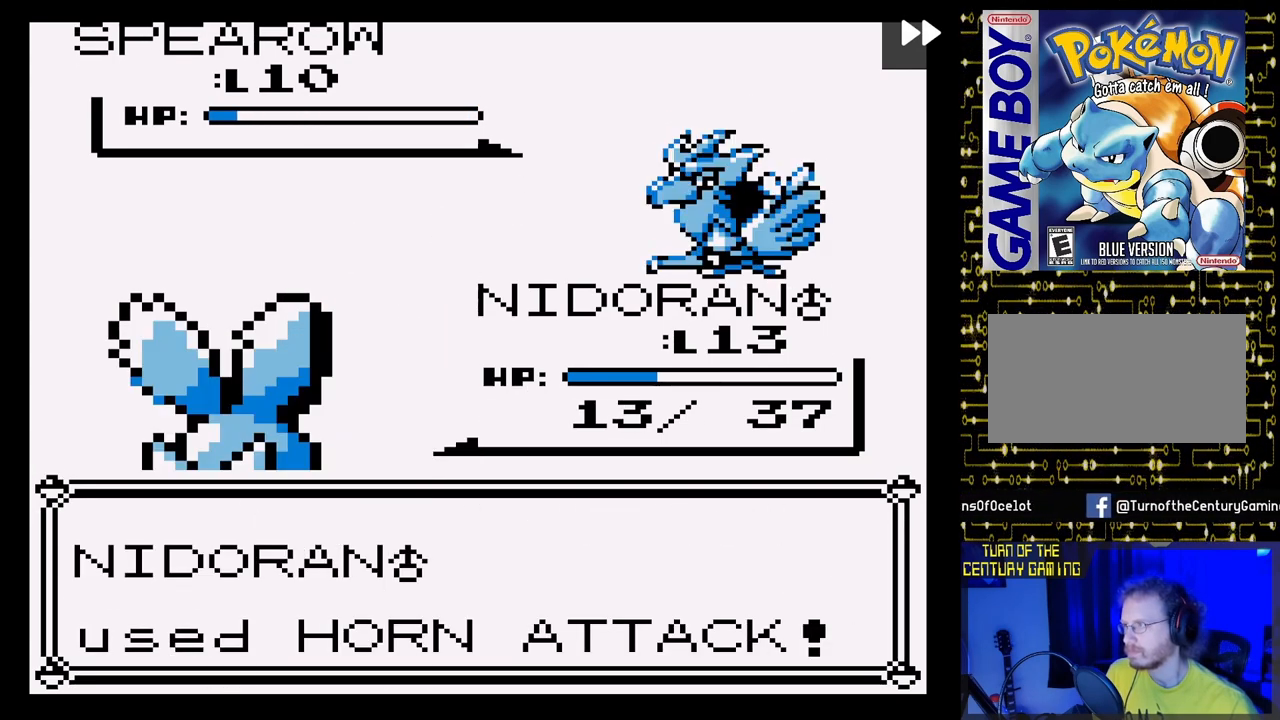
{"buttons": ["A"], "events": [[383, "A", "up"], [500, "A", "down"]]}
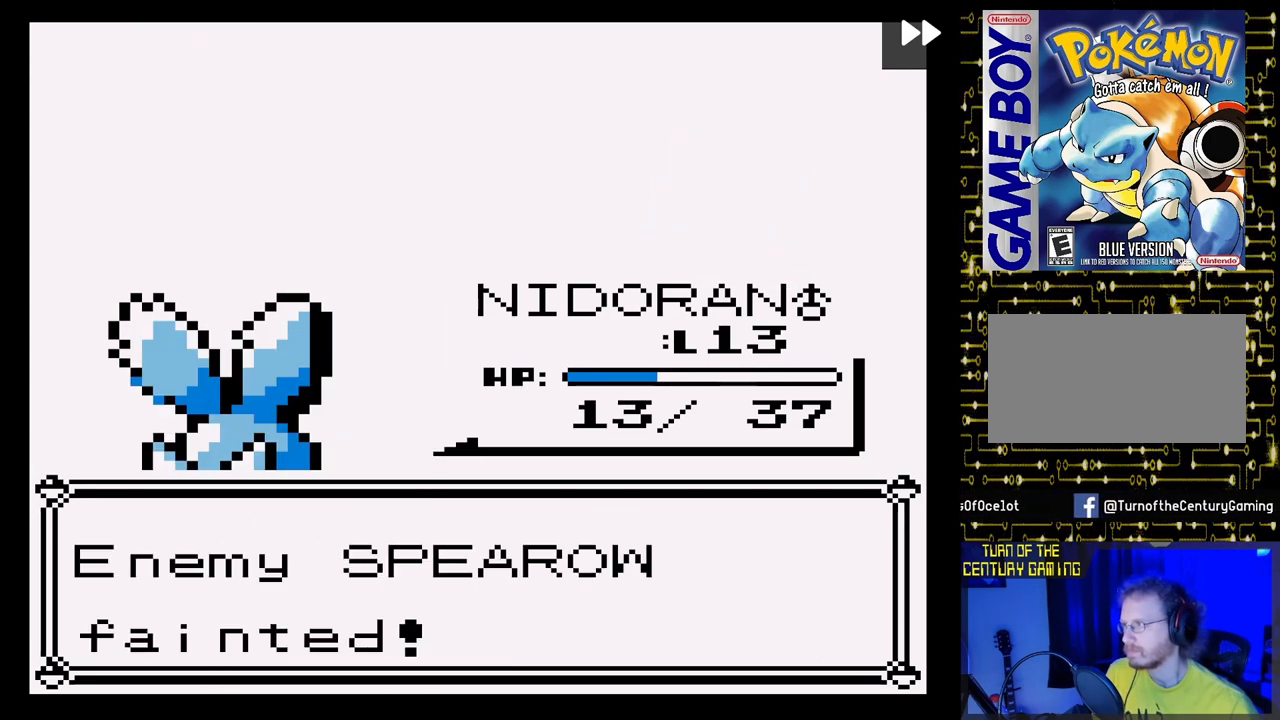
{"buttons": ["A"], "events": [[133, "A", "up"], [217, "A", "down"], [350, "A", "up"], [483, "A", "down"]]}
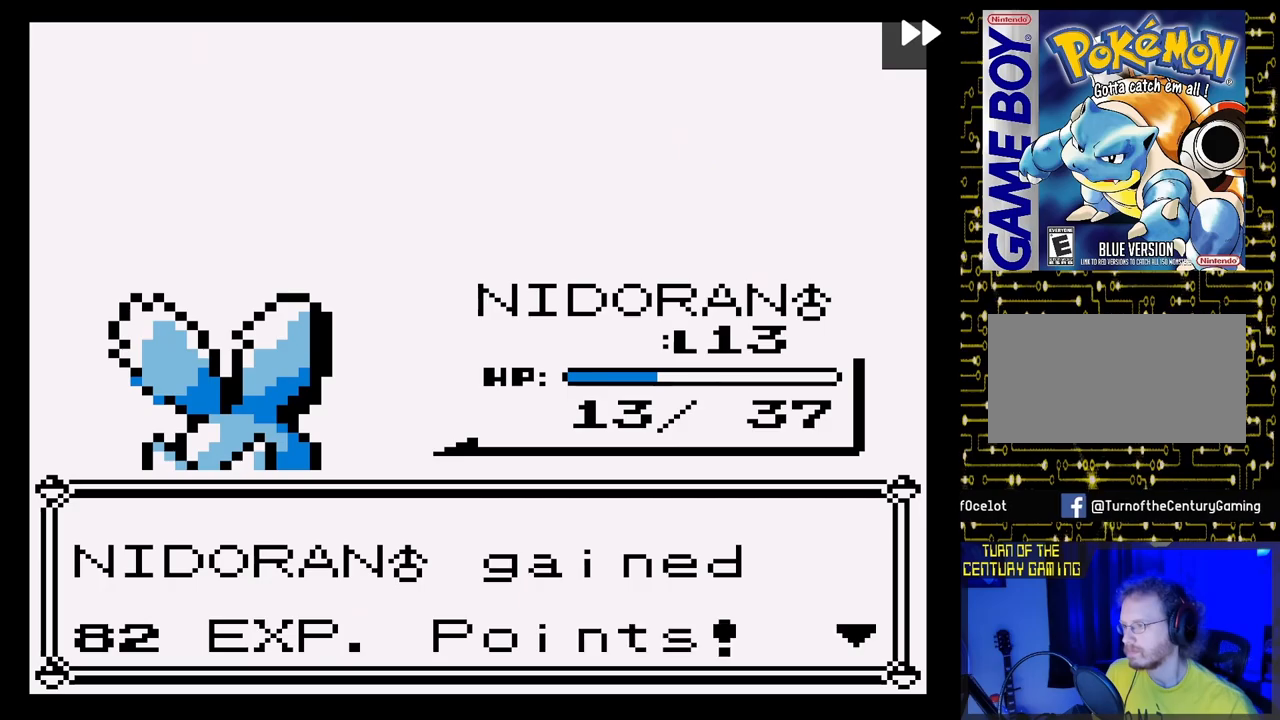
{"buttons": [], "events": [[150, "A", "up"], [350, "A", "down"], [500, "A", "up"]]}
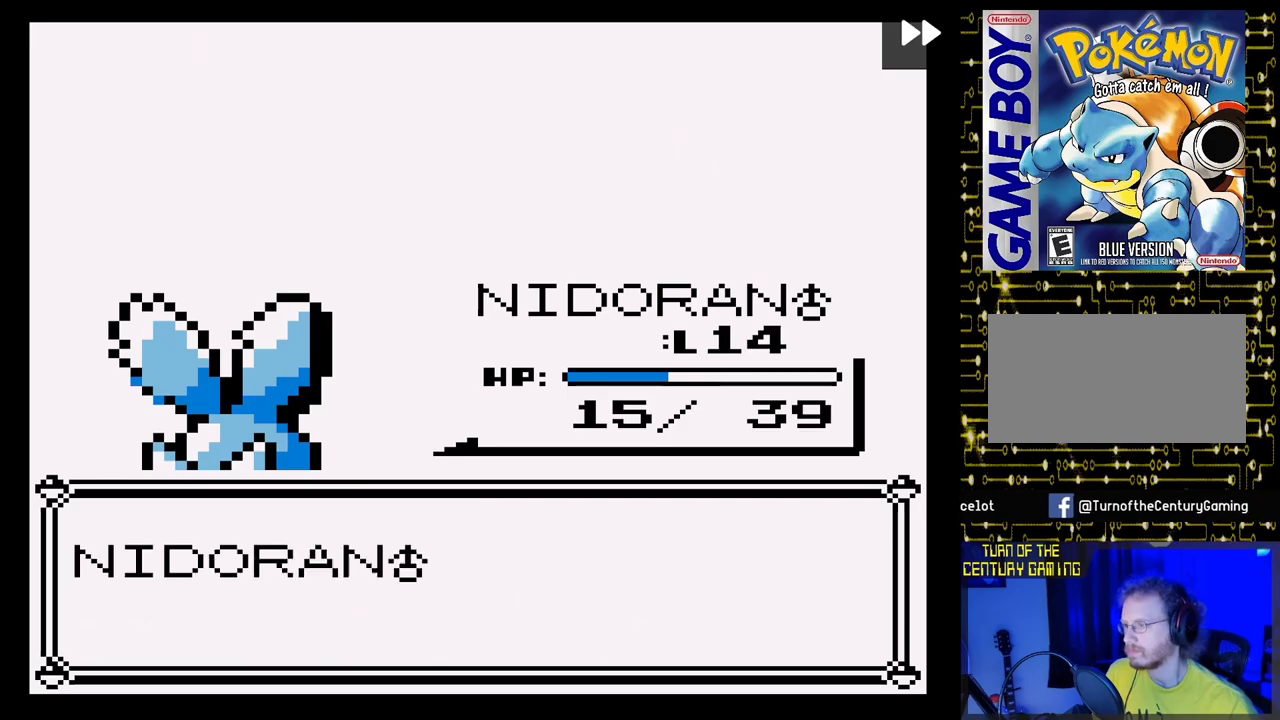
{"buttons": [], "events": []}
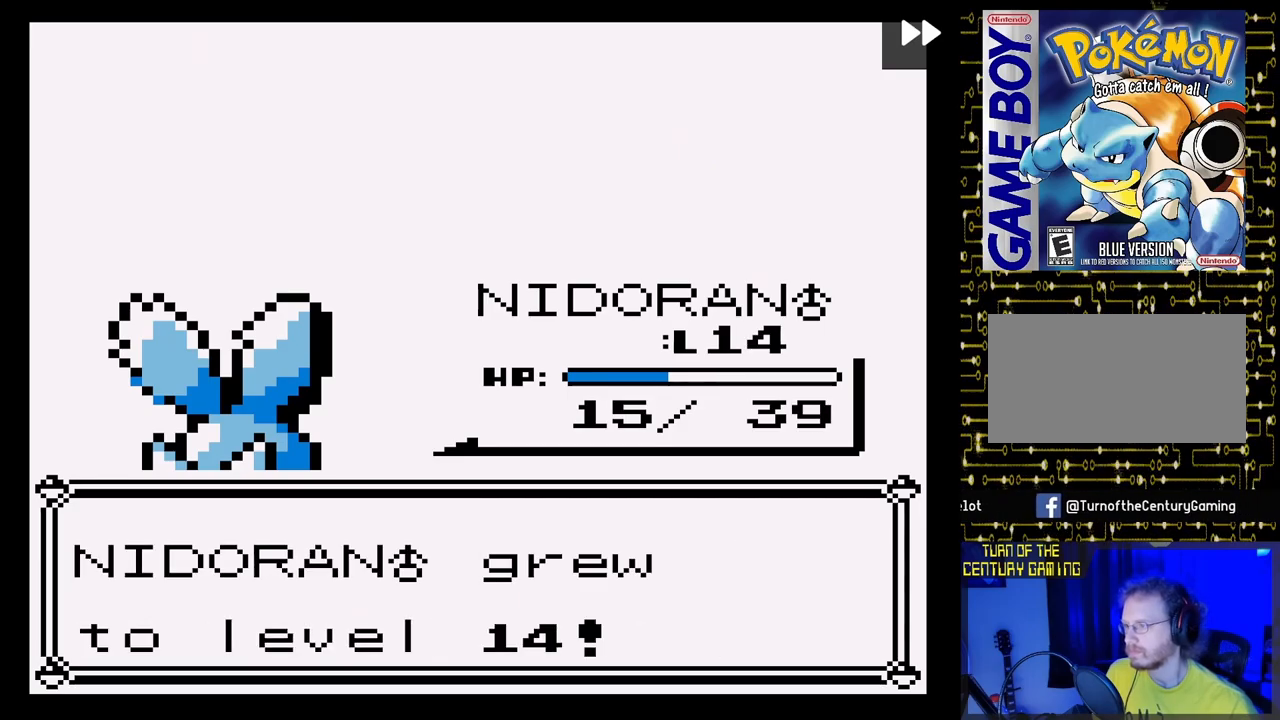
{"buttons": [], "events": []}
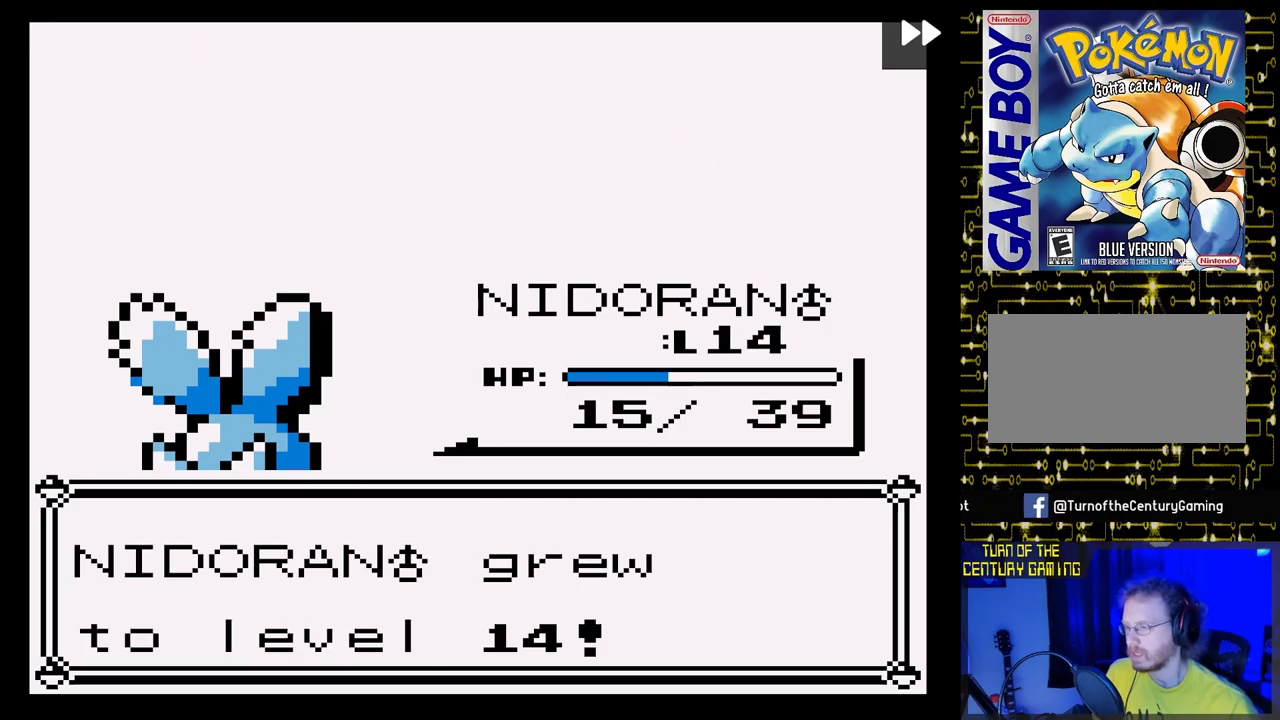
{"buttons": [], "events": [[333, "A", "down"], [483, "A", "up"]]}
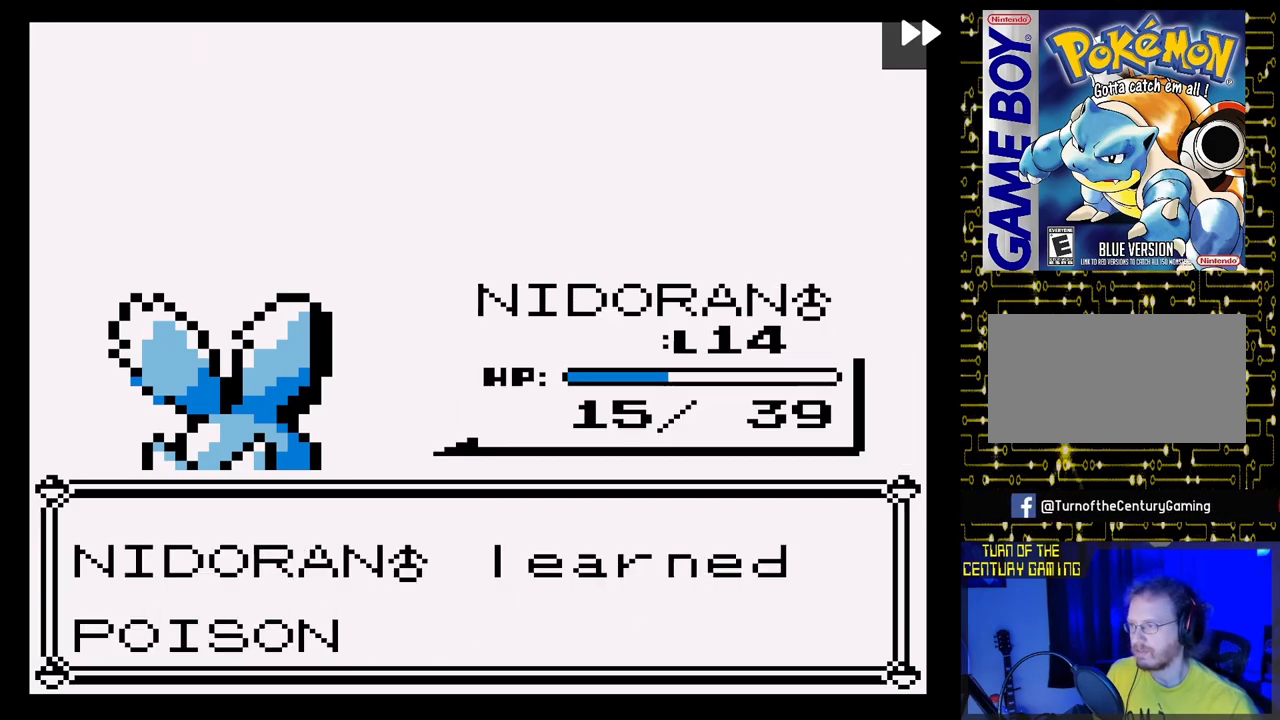
{"buttons": [], "events": []}
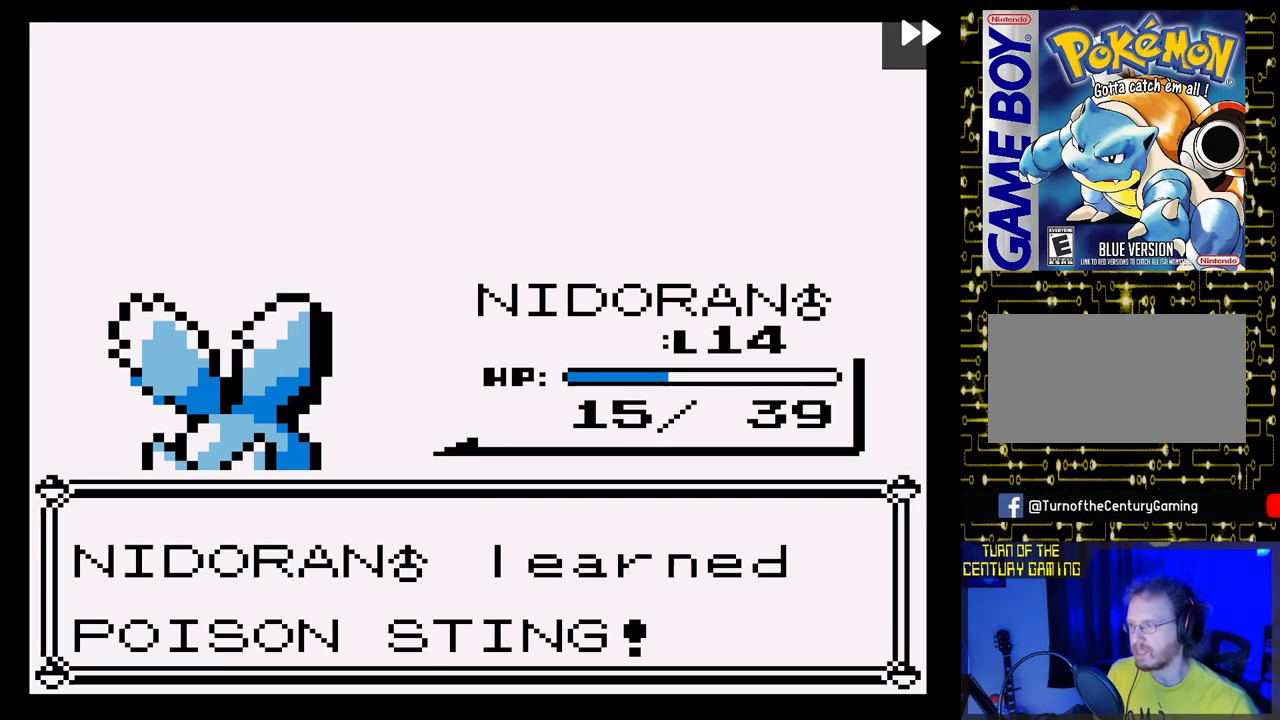
{"buttons": [], "events": []}
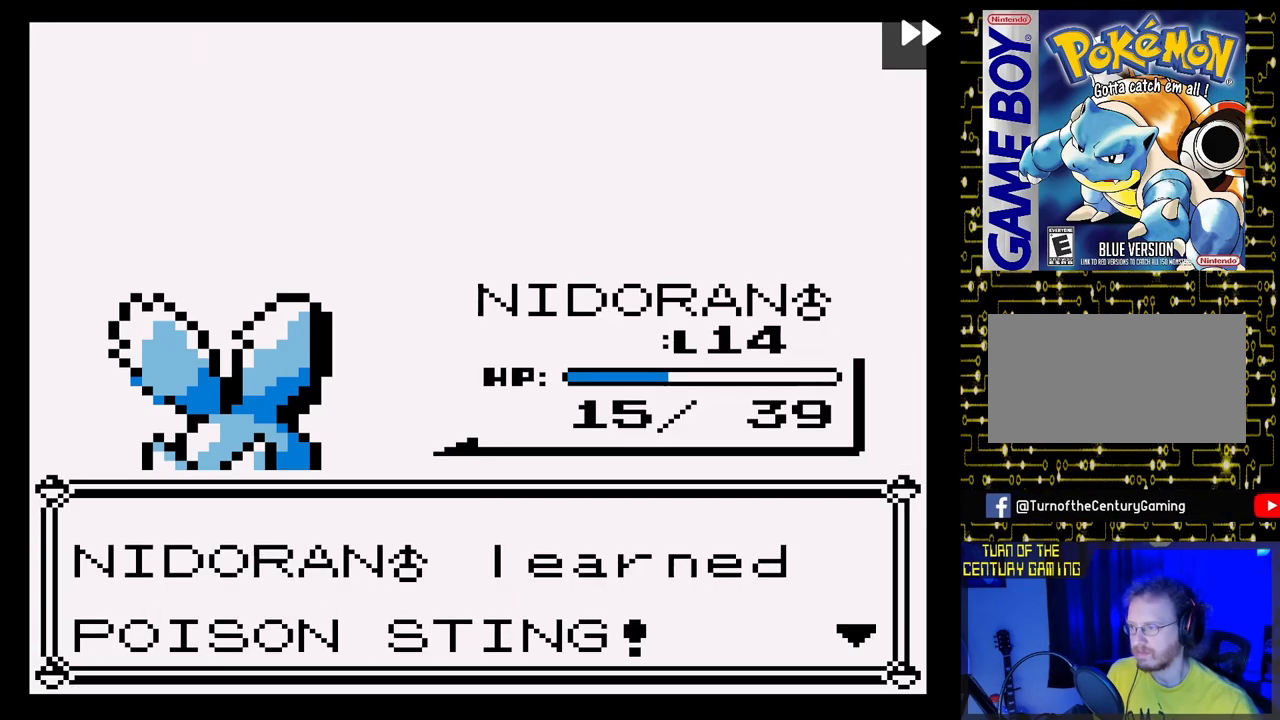
{"buttons": [], "events": [[167, "A", "down"], [317, "A", "up"]]}
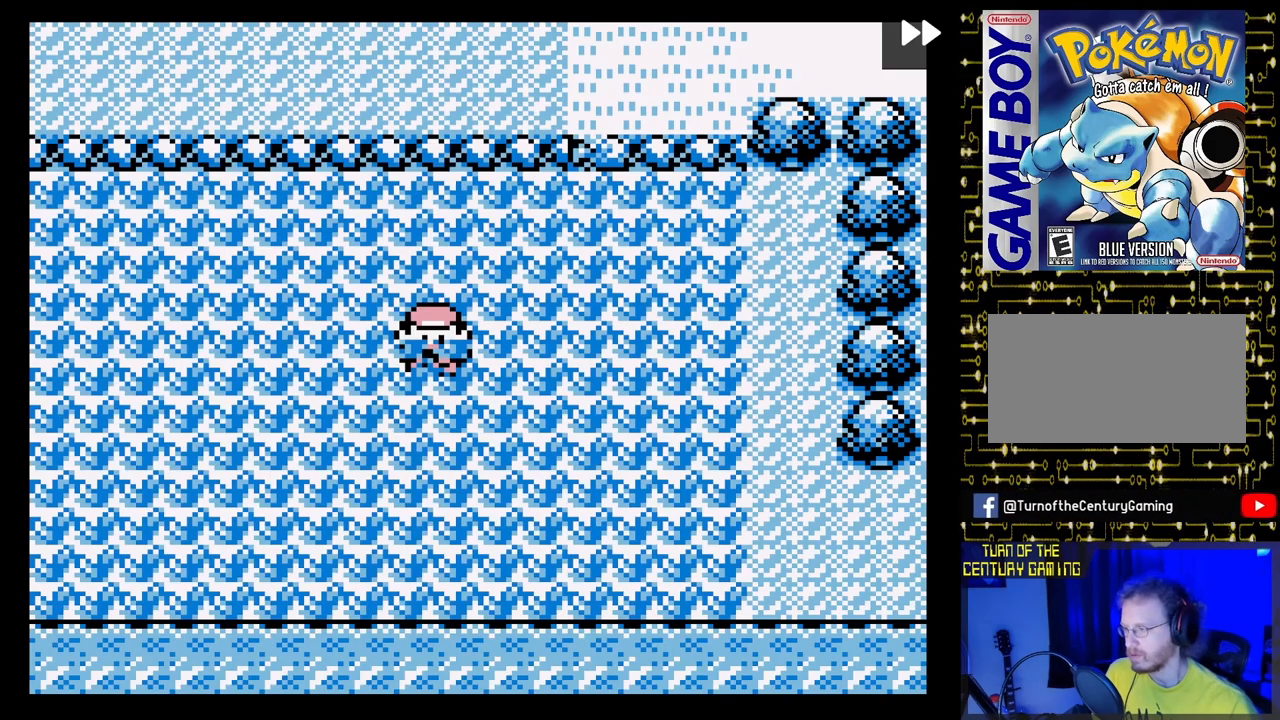
{"buttons": ["DPAD_LEFT"], "events": [[183, "DPAD_RIGHT", "down"], [383, "DPAD_RIGHT", "up"], [417, "DPAD_LEFT", "down"], [433, "DPAD_UP", "down"], [500, "DPAD_UP", "up"]]}
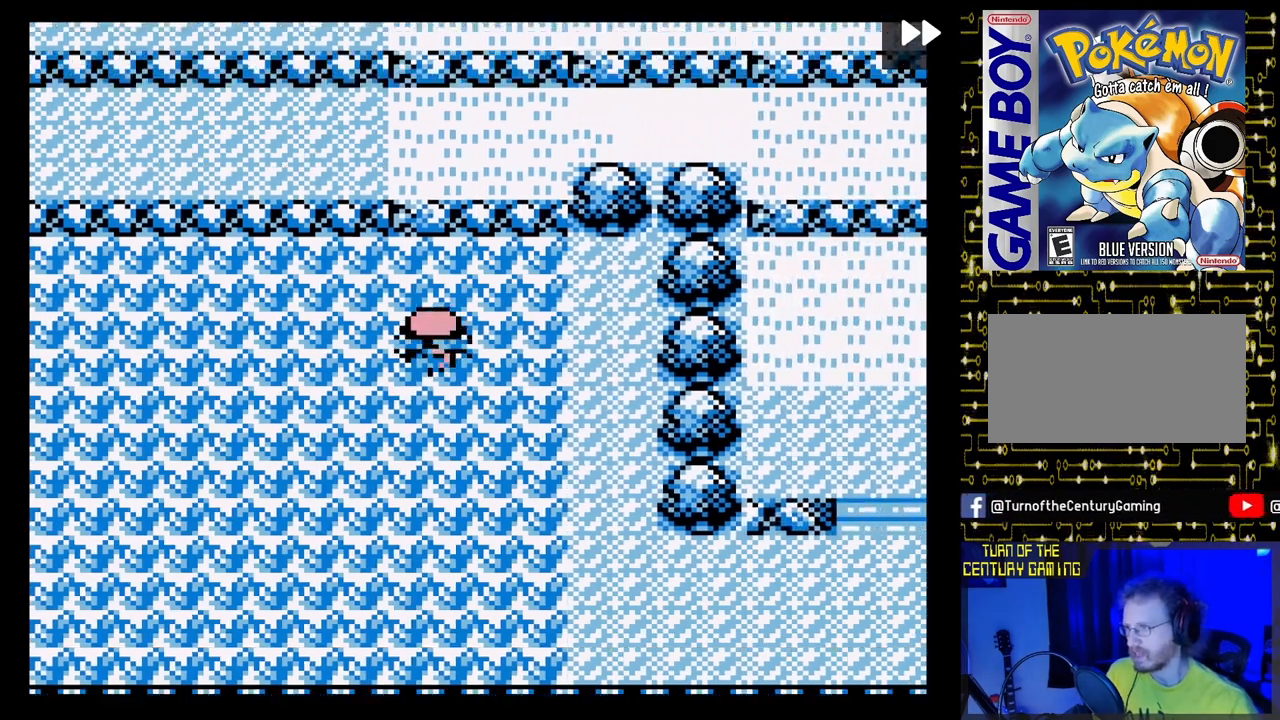
{"buttons": ["DPAD_DOWN"], "events": [[300, "DPAD_DOWN", "down"], [333, "DPAD_LEFT", "up"]]}
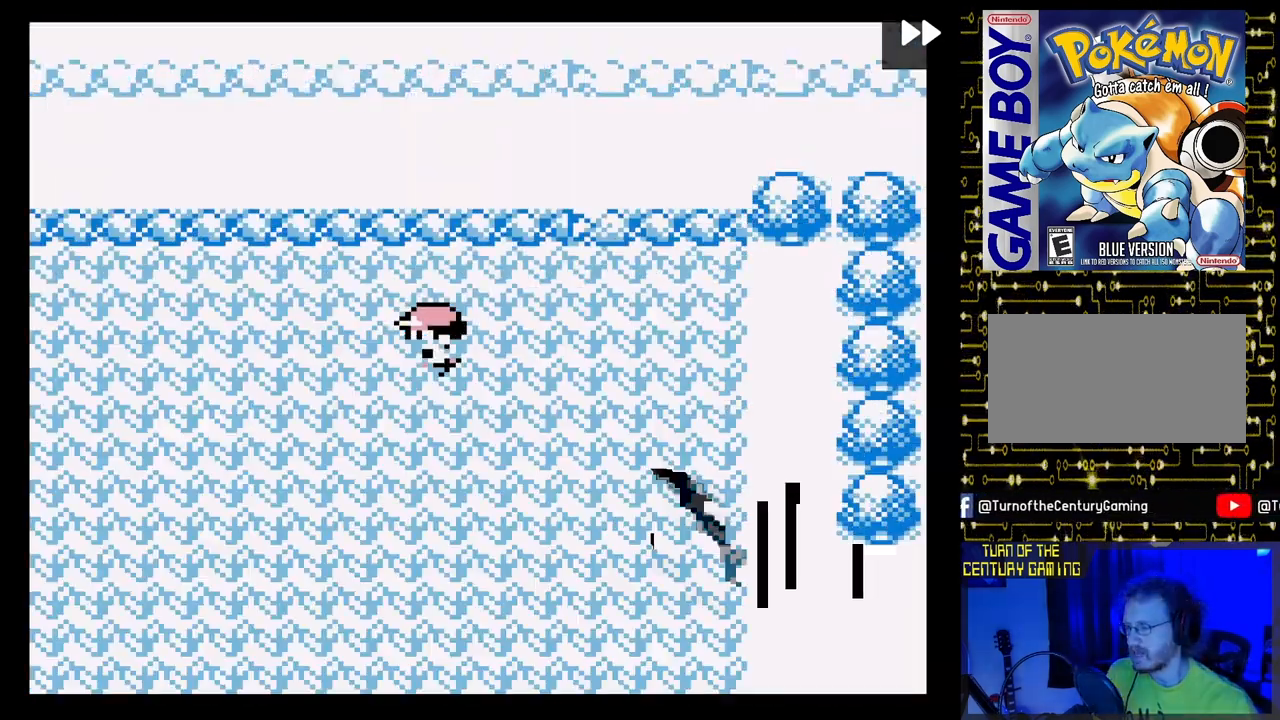
{"buttons": [], "events": [[50, "DPAD_RIGHT", "down"], [83, "DPAD_DOWN", "up"], [283, "DPAD_RIGHT", "up"]]}